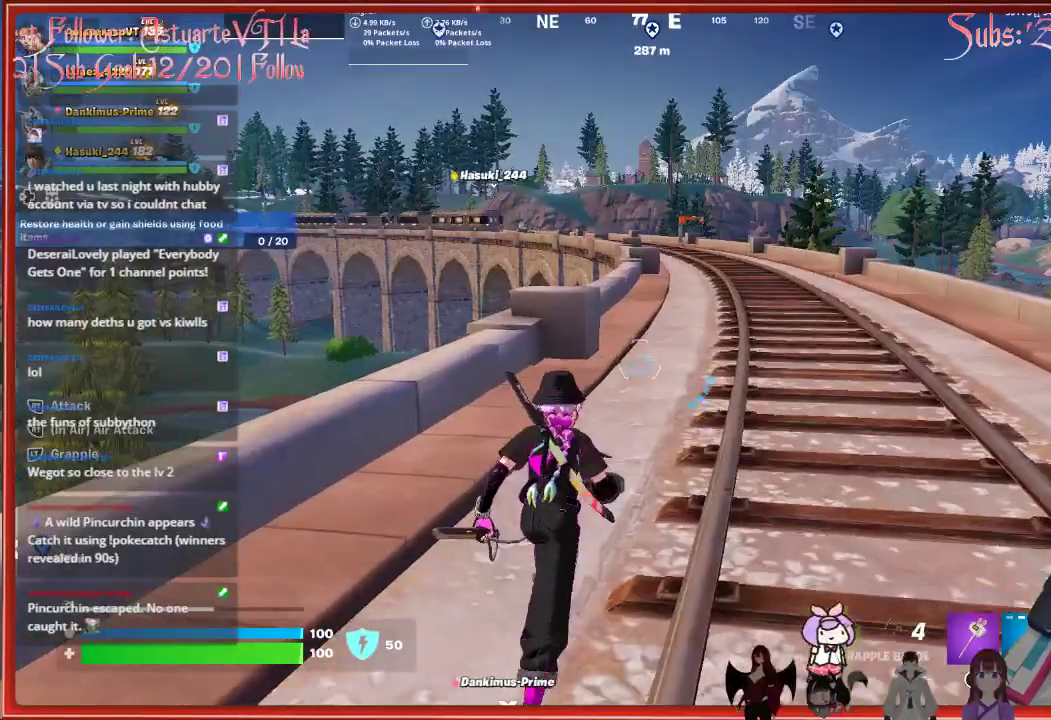
Gameplay with a controller (Xbox layout); each line is a JSON object with the inputs held at the frame after it. "events" lists button and stick changes between this image and that frame as [ms after this image, input, new state], when the widget could be followed in between.
{"buttons": [], "left_stick": "up", "right_stick": "center", "events": []}
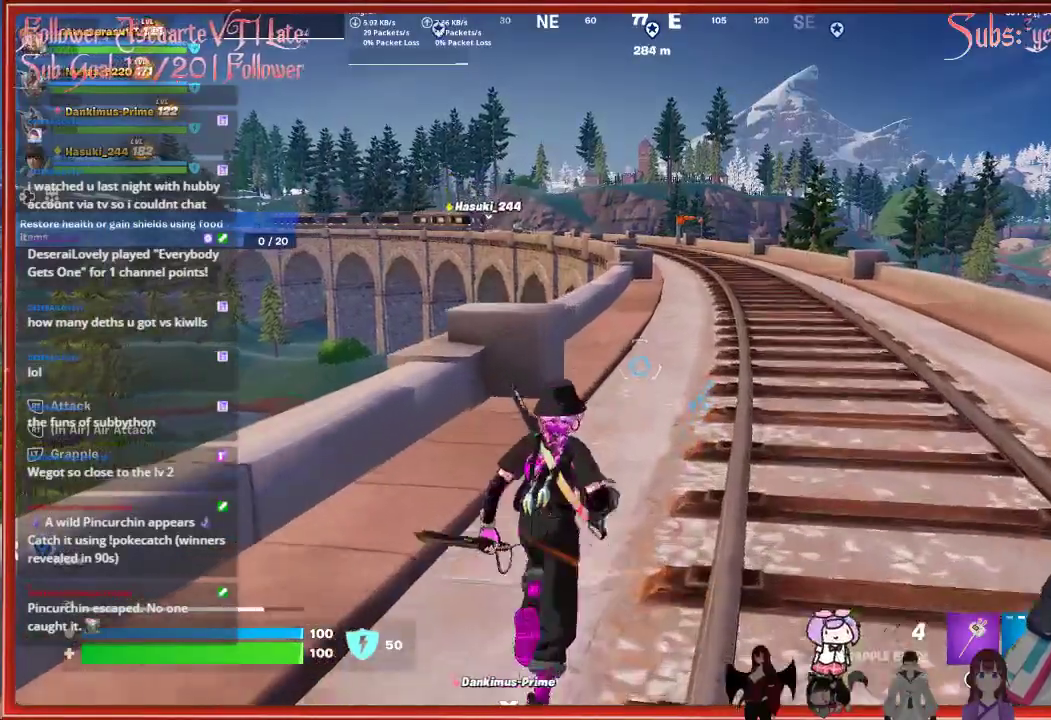
{"buttons": [], "left_stick": "left", "right_stick": "right", "events": [[50, "left_stick", "up-right"], [383, "right_stick", "right"], [400, "left_stick", "up-left"], [483, "left_stick", "left"]]}
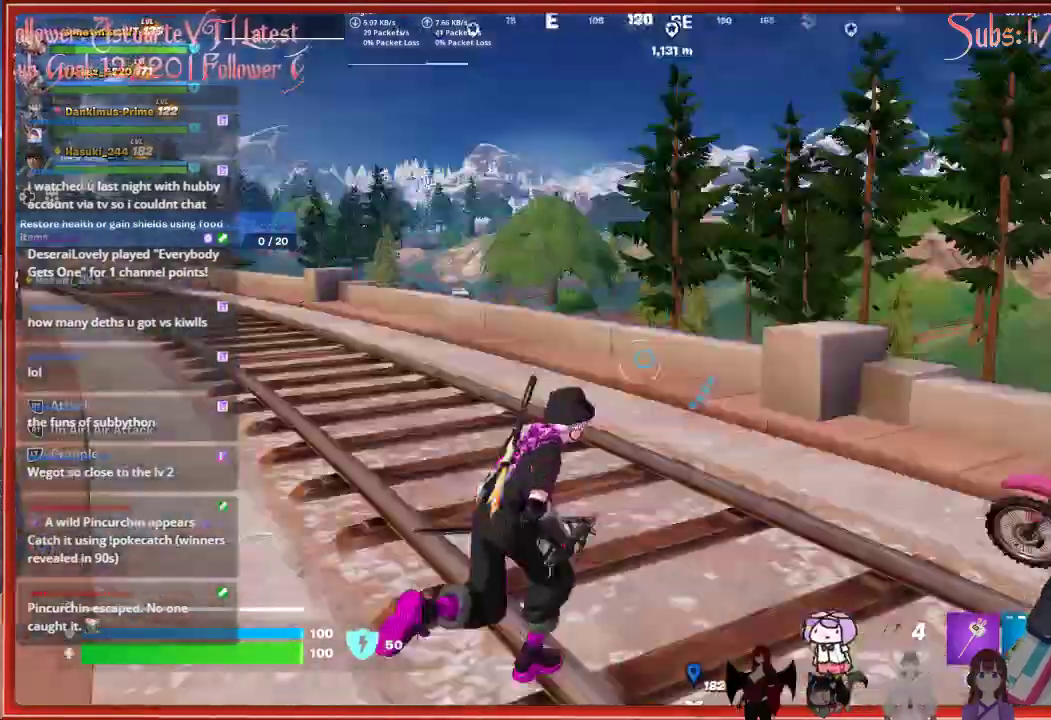
{"buttons": [], "left_stick": "left", "right_stick": "down-left", "events": [[117, "right_stick", "center"], [467, "right_stick", "down-left"]]}
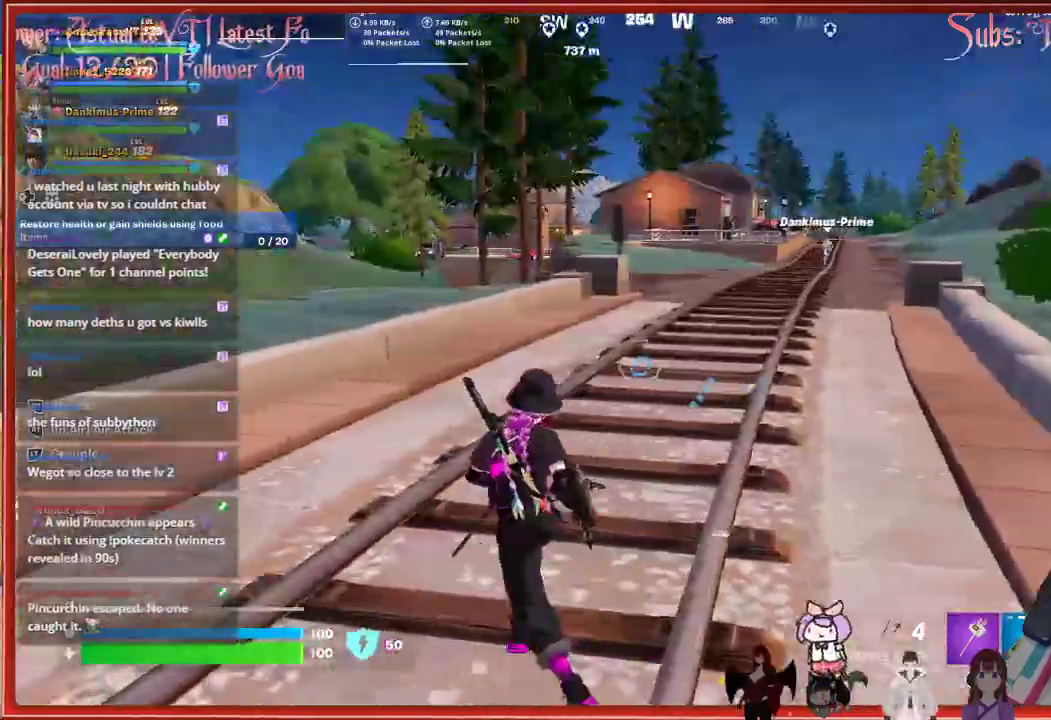
{"buttons": [], "left_stick": "up-left", "right_stick": "up-left", "events": [[233, "right_stick", "center"], [300, "left_stick", "up-left"], [467, "right_stick", "up-left"]]}
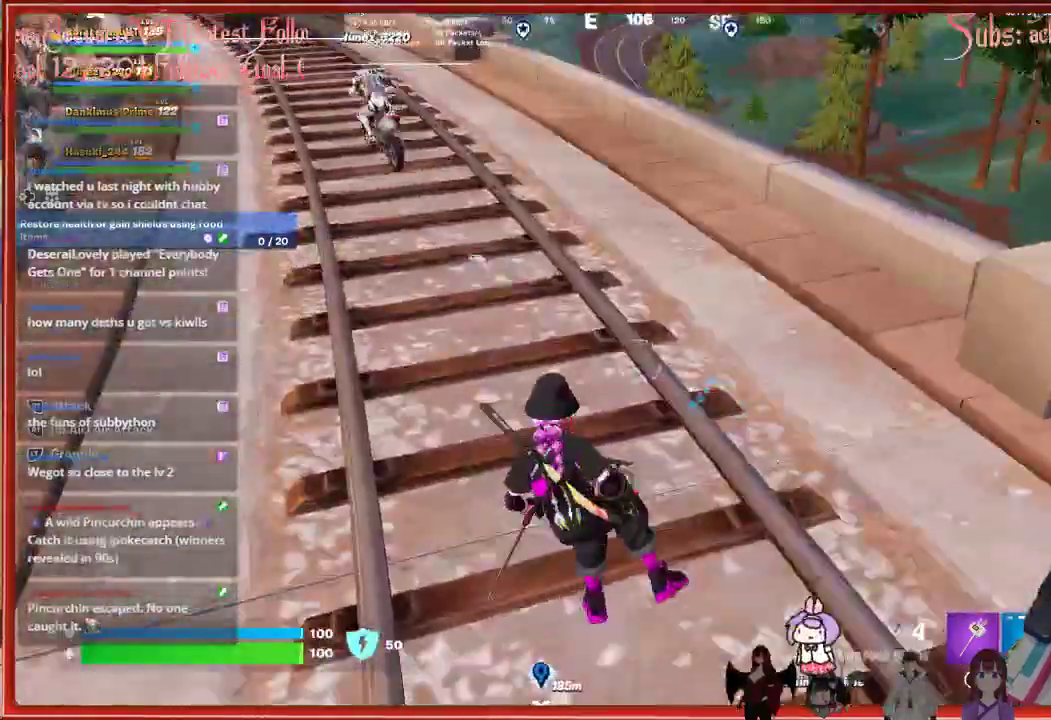
{"buttons": [], "left_stick": "up", "right_stick": "down-right", "events": [[183, "right_stick", "center"], [350, "left_stick", "up"], [450, "right_stick", "down-right"]]}
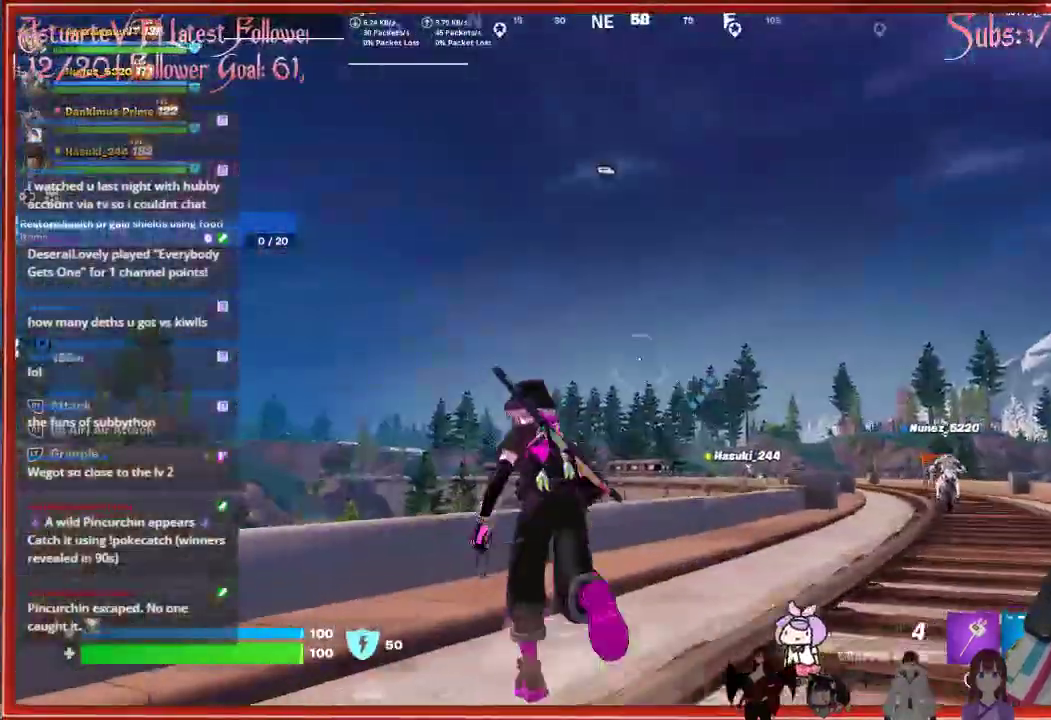
{"buttons": [], "left_stick": "up", "right_stick": "right", "events": [[183, "right_stick", "right"]]}
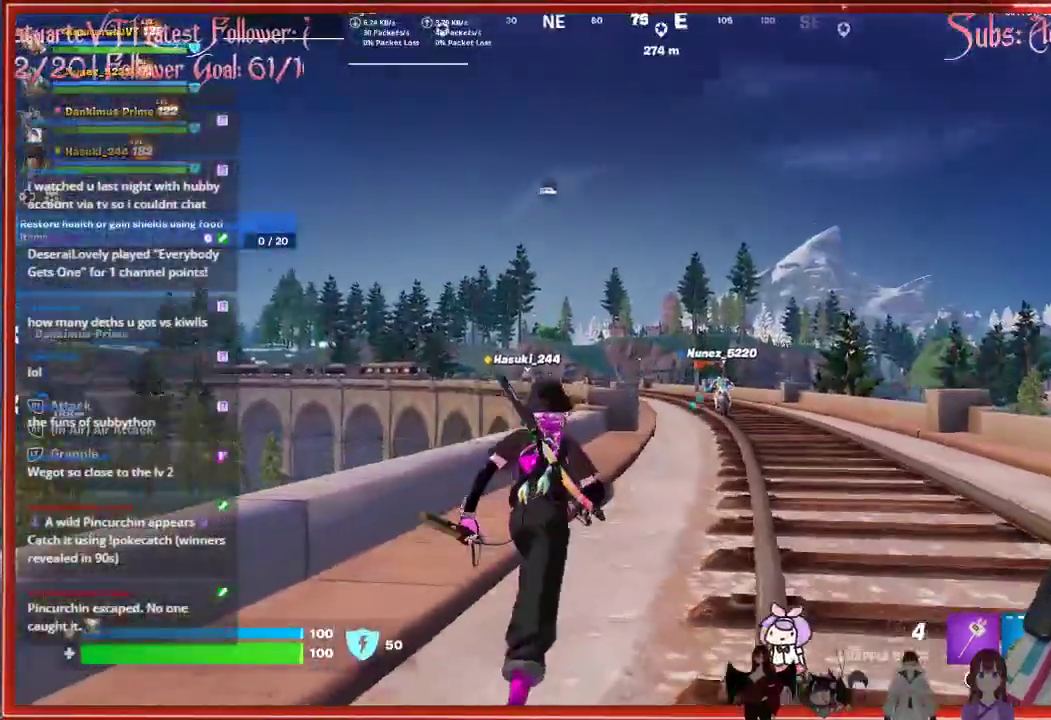
{"buttons": [], "left_stick": "up", "right_stick": "center", "events": [[33, "L2", "down"], [83, "right_stick", "down-right"], [183, "L2", "up"], [233, "right_stick", "center"]]}
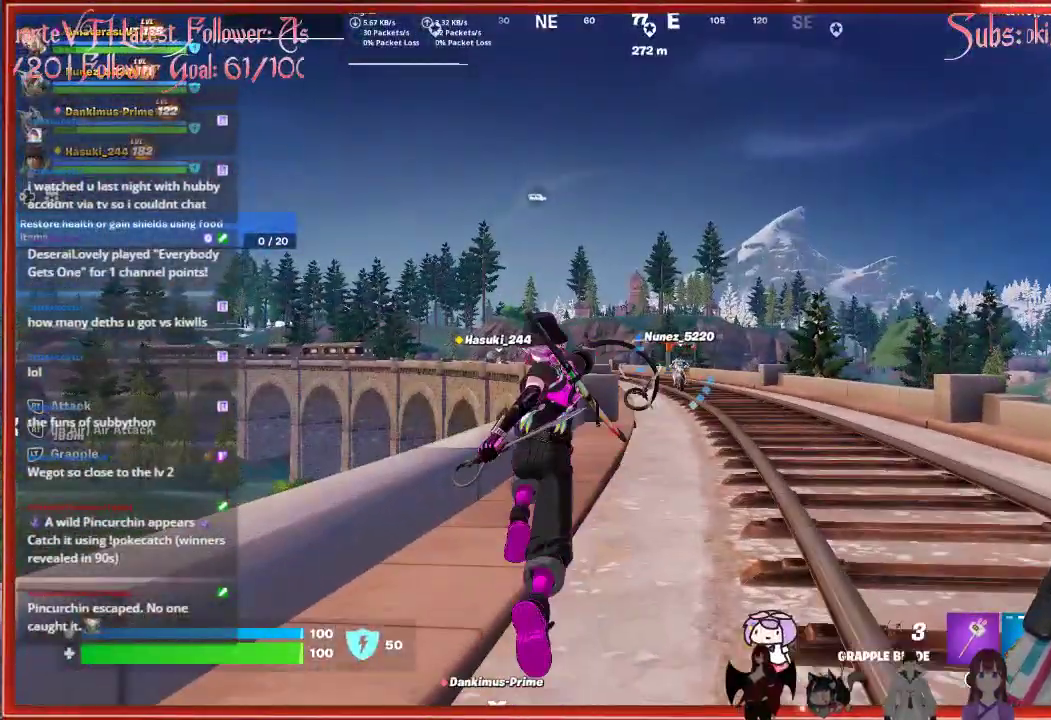
{"buttons": [], "left_stick": "up", "right_stick": "center", "events": []}
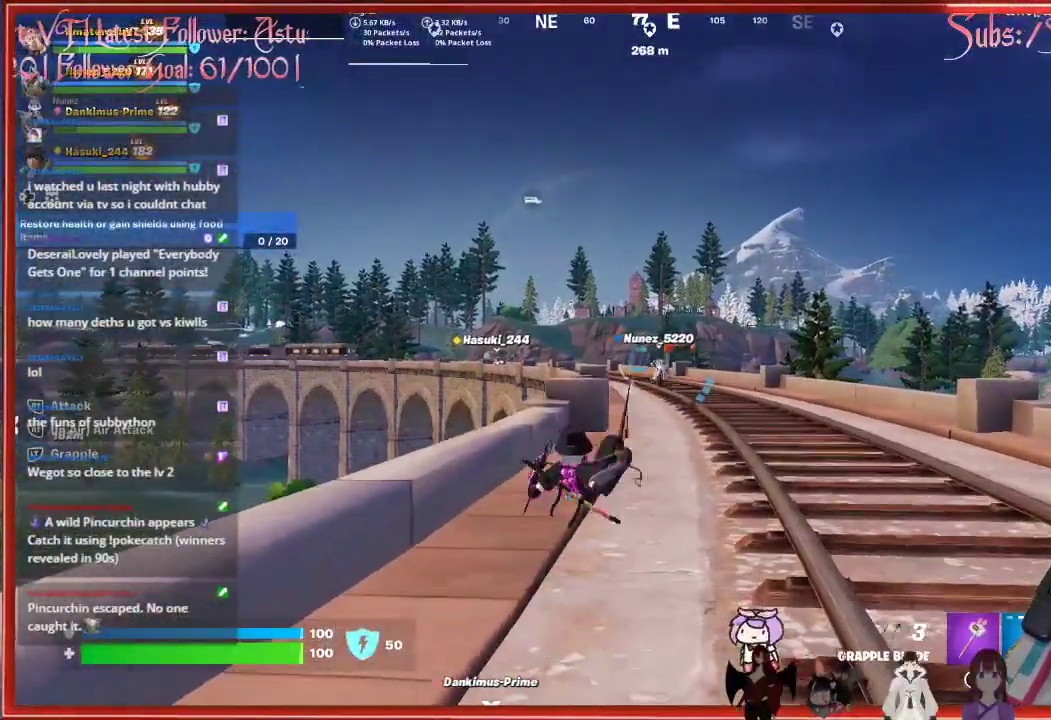
{"buttons": [], "left_stick": "up", "right_stick": "center", "events": []}
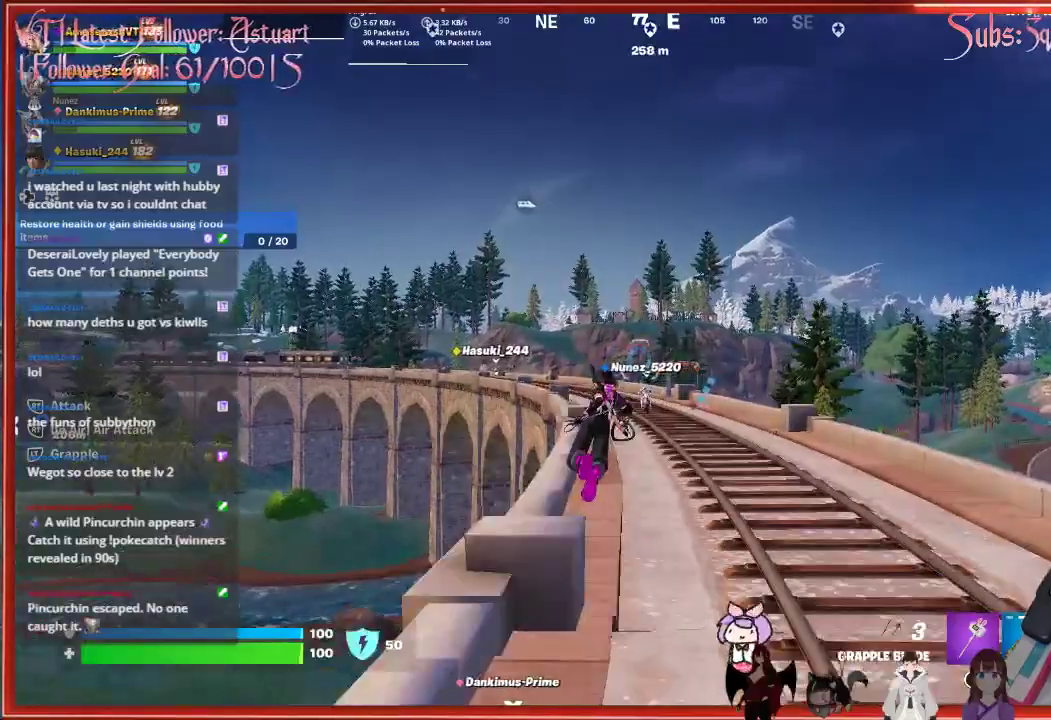
{"buttons": [], "left_stick": "up", "right_stick": "center", "events": []}
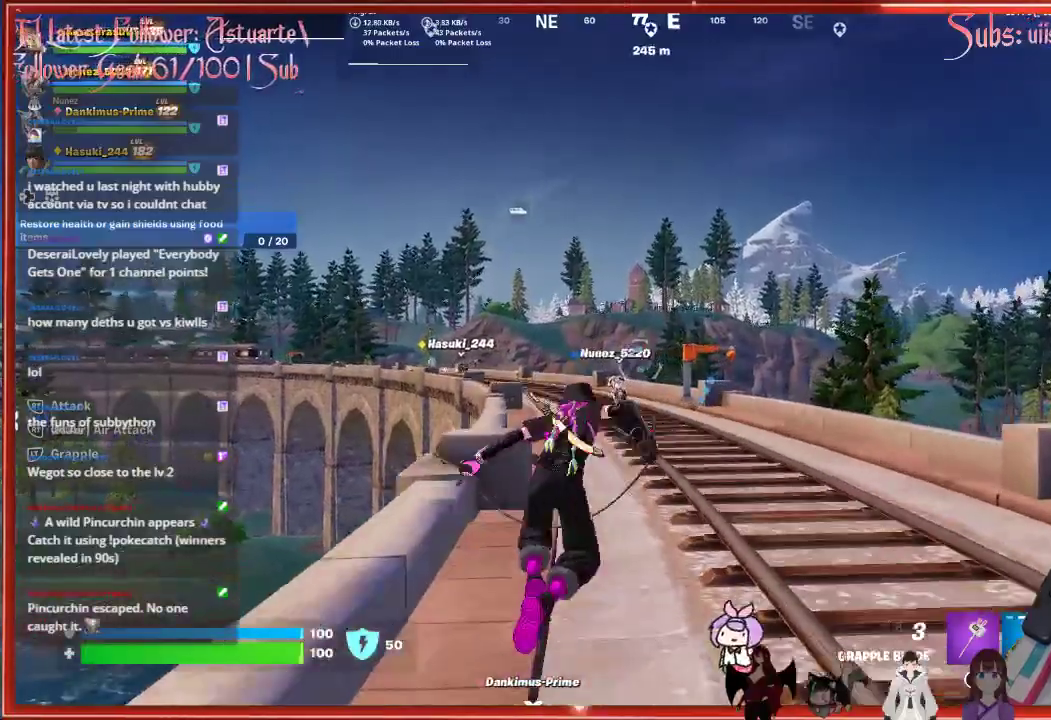
{"buttons": [], "left_stick": "up", "right_stick": "center", "events": []}
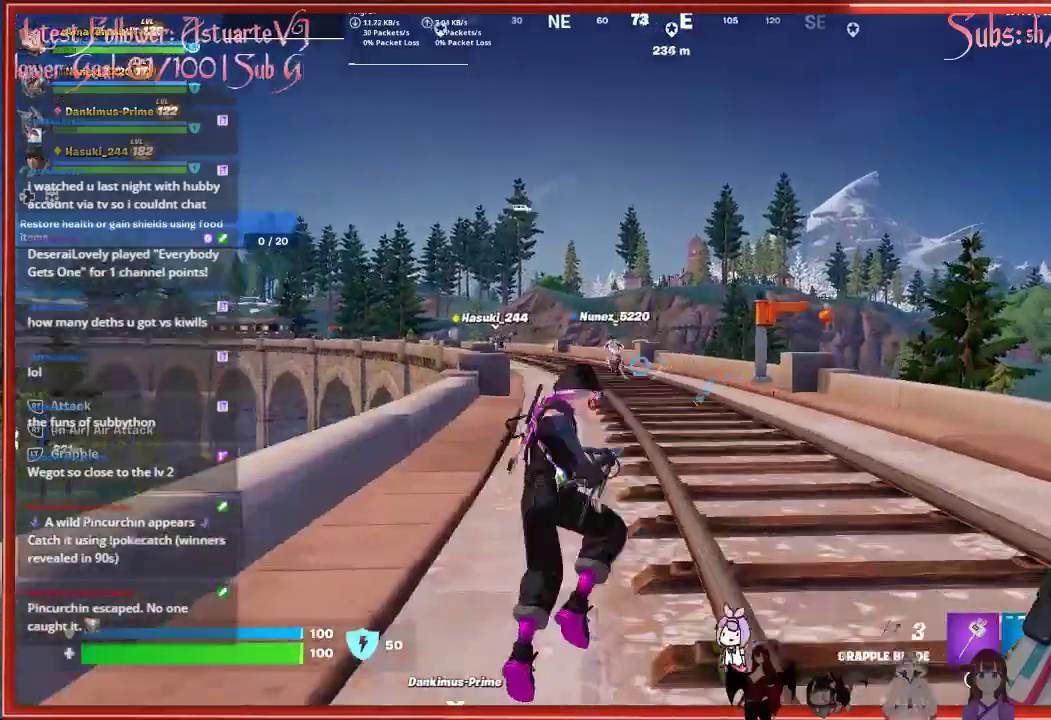
{"buttons": ["L2"], "left_stick": "up", "right_stick": "up-left", "events": [[350, "L2", "down"], [400, "right_stick", "up-left"]]}
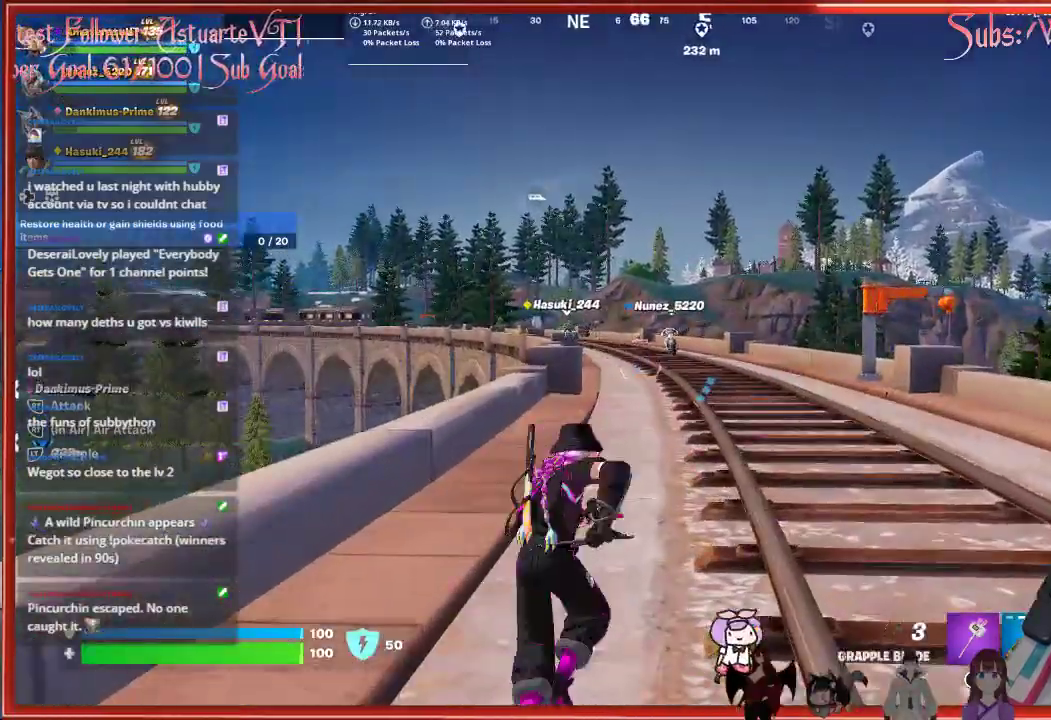
{"buttons": [], "left_stick": "up", "right_stick": "center", "events": [[33, "L2", "up"], [317, "right_stick", "center"]]}
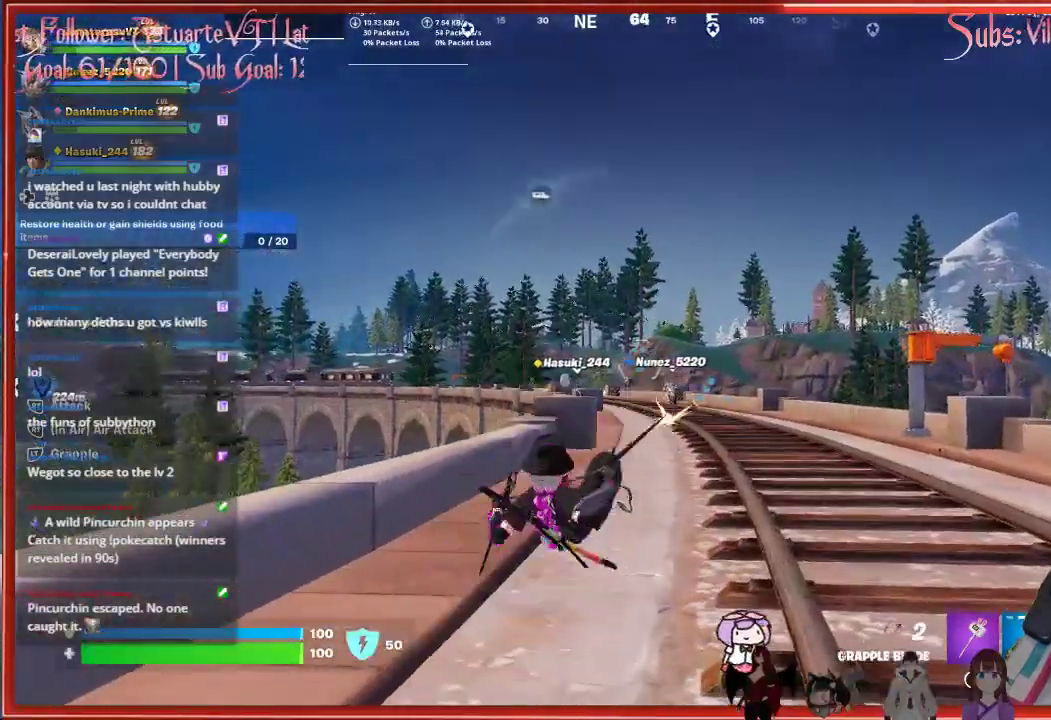
{"buttons": [], "left_stick": "up", "right_stick": "left", "events": [[367, "right_stick", "left"]]}
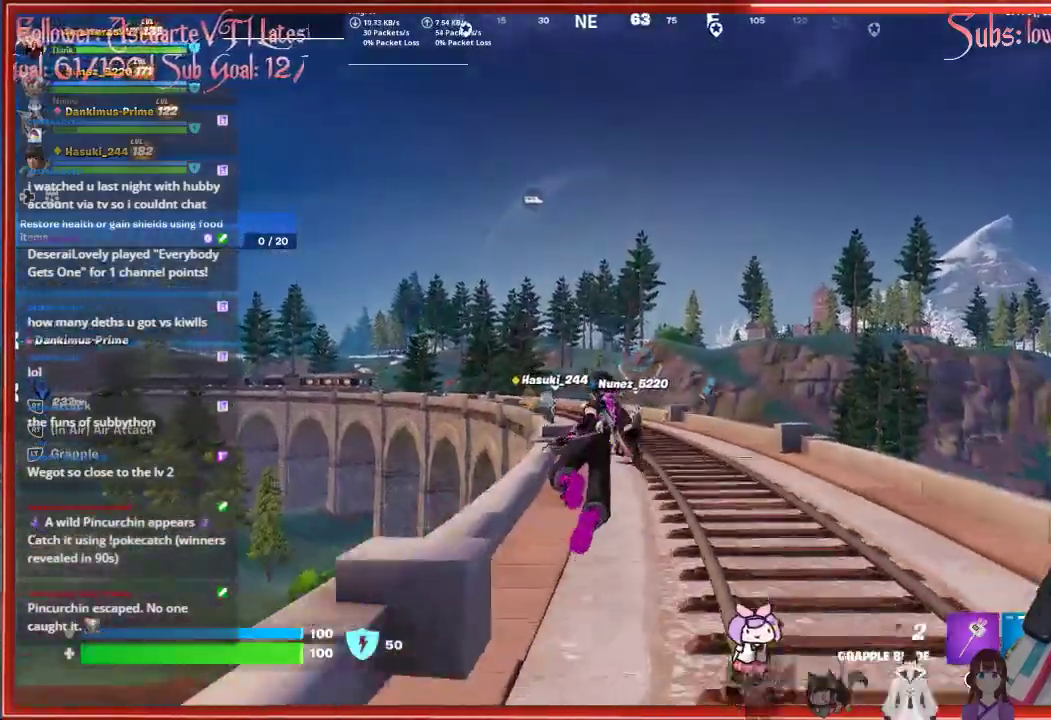
{"buttons": [], "left_stick": "up", "right_stick": "left", "events": []}
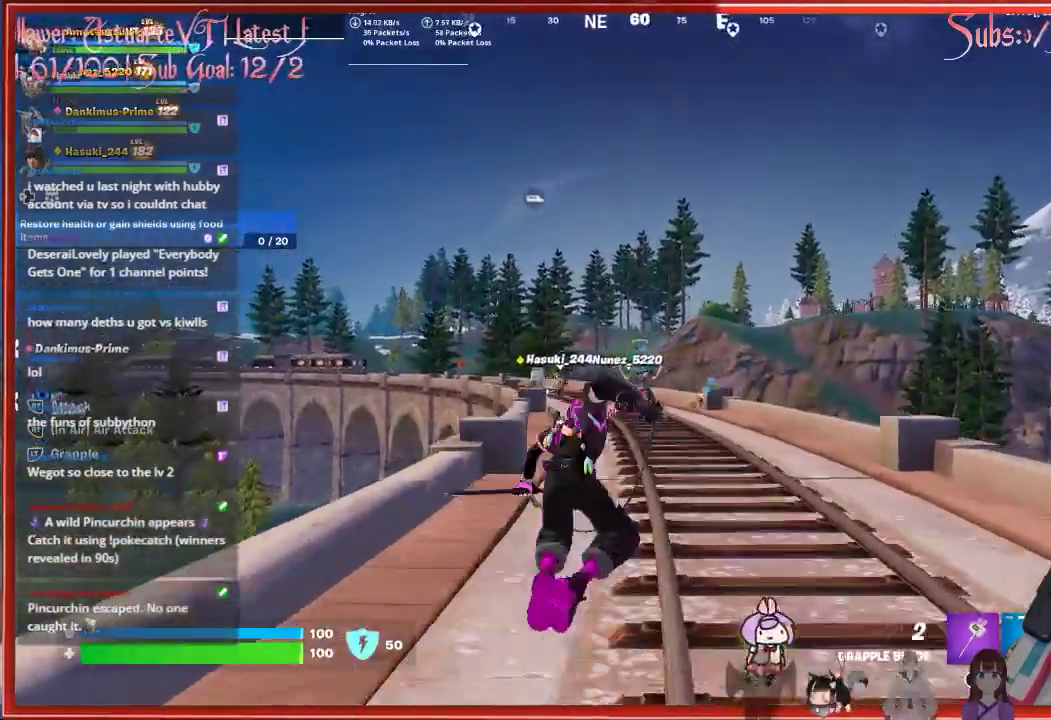
{"buttons": [], "left_stick": "up", "right_stick": "center", "events": [[250, "L2", "down"], [317, "right_stick", "center"], [383, "L2", "up"]]}
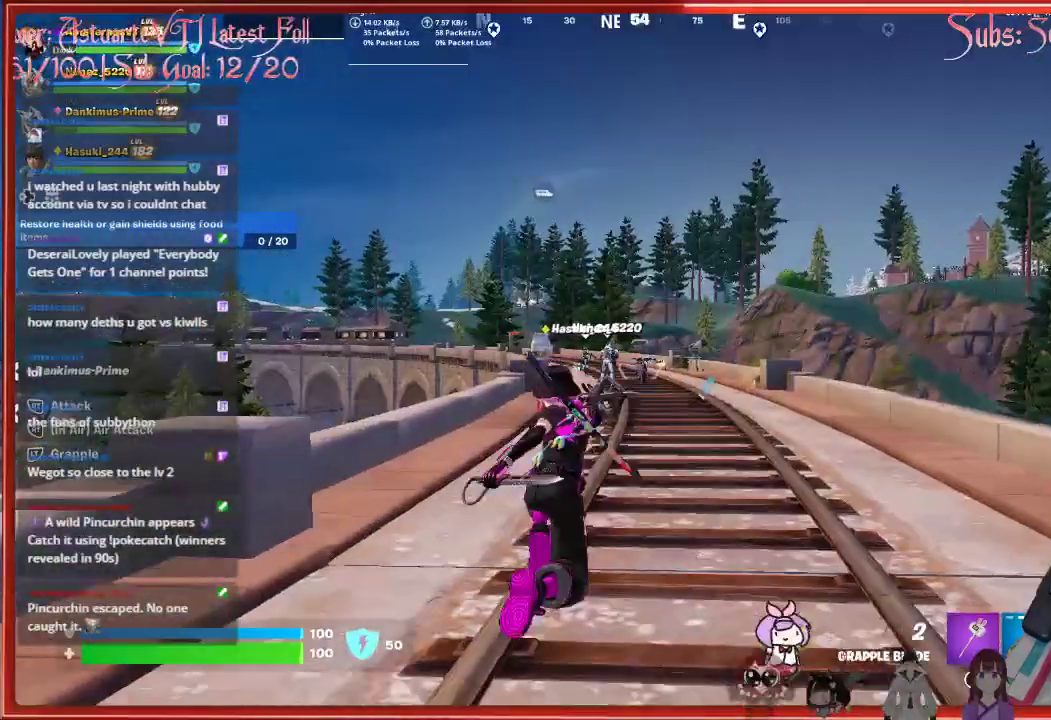
{"buttons": [], "left_stick": "up", "right_stick": "center", "events": []}
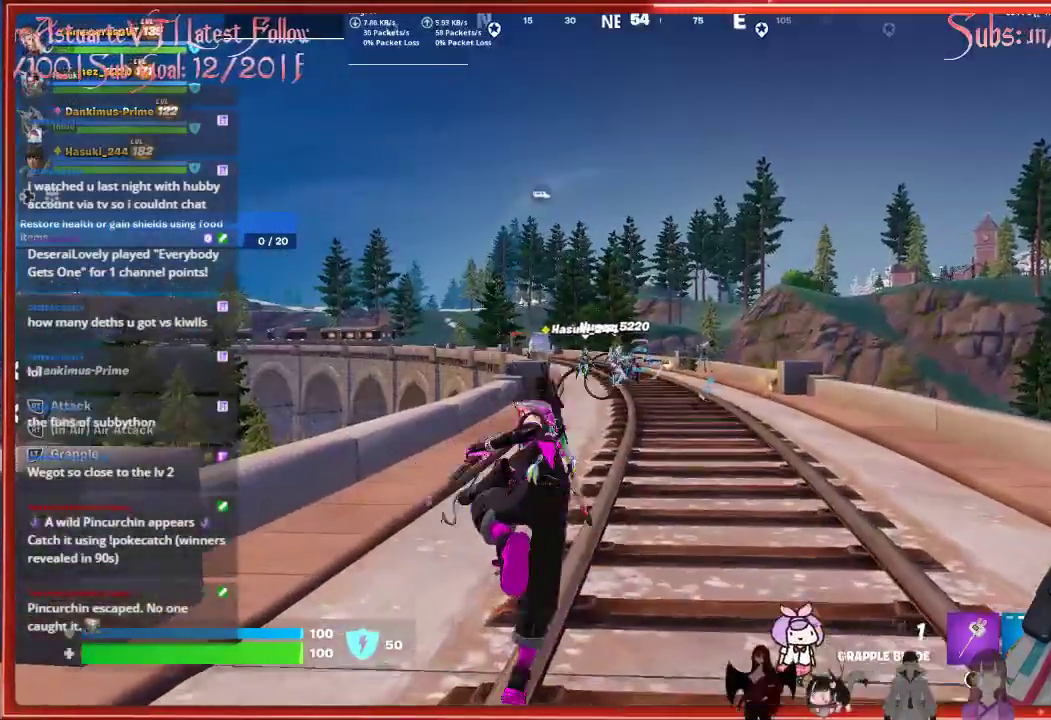
{"buttons": [], "left_stick": "up", "right_stick": "center", "events": []}
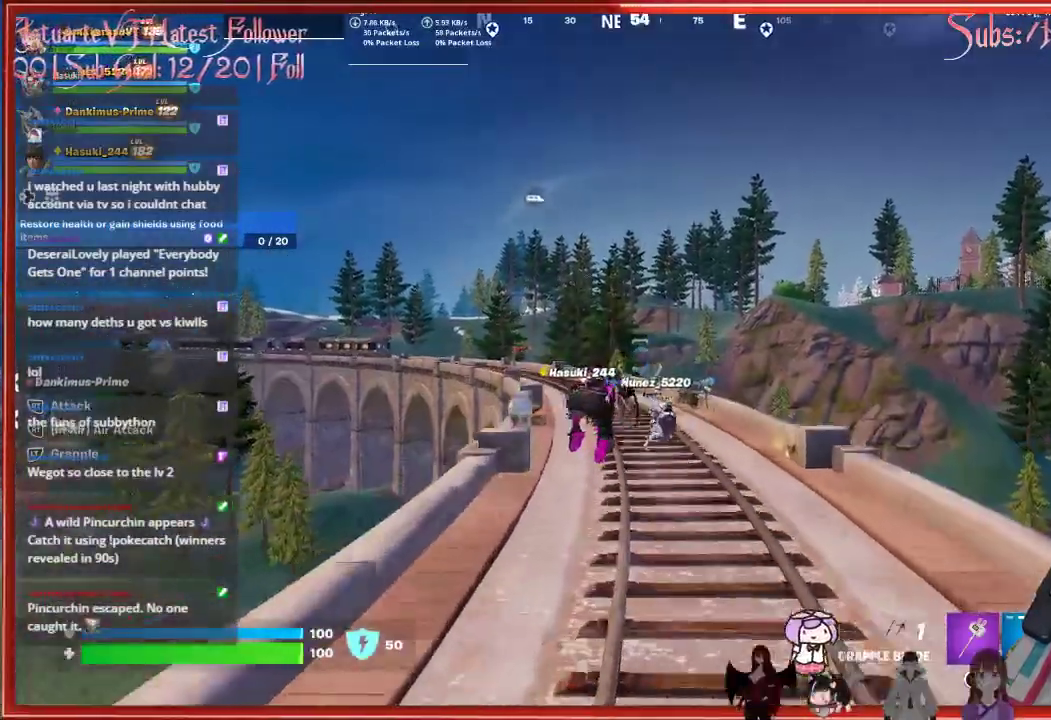
{"buttons": [], "left_stick": "up", "right_stick": "center", "events": []}
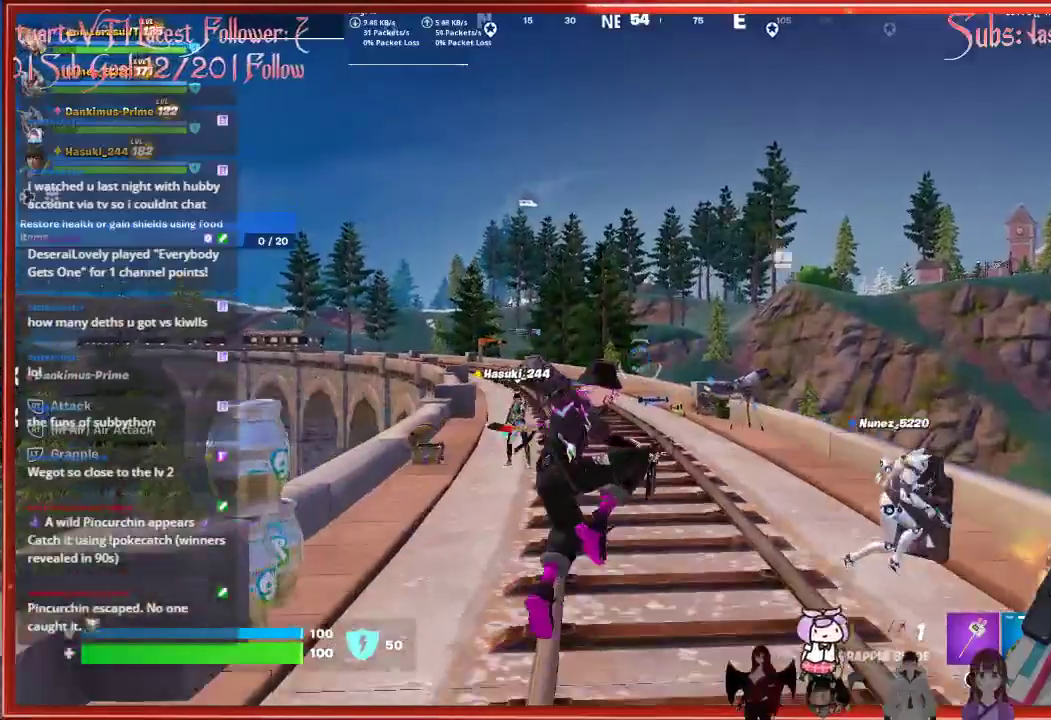
{"buttons": [], "left_stick": "up-left", "right_stick": "center", "events": [[50, "left_stick", "up-left"]]}
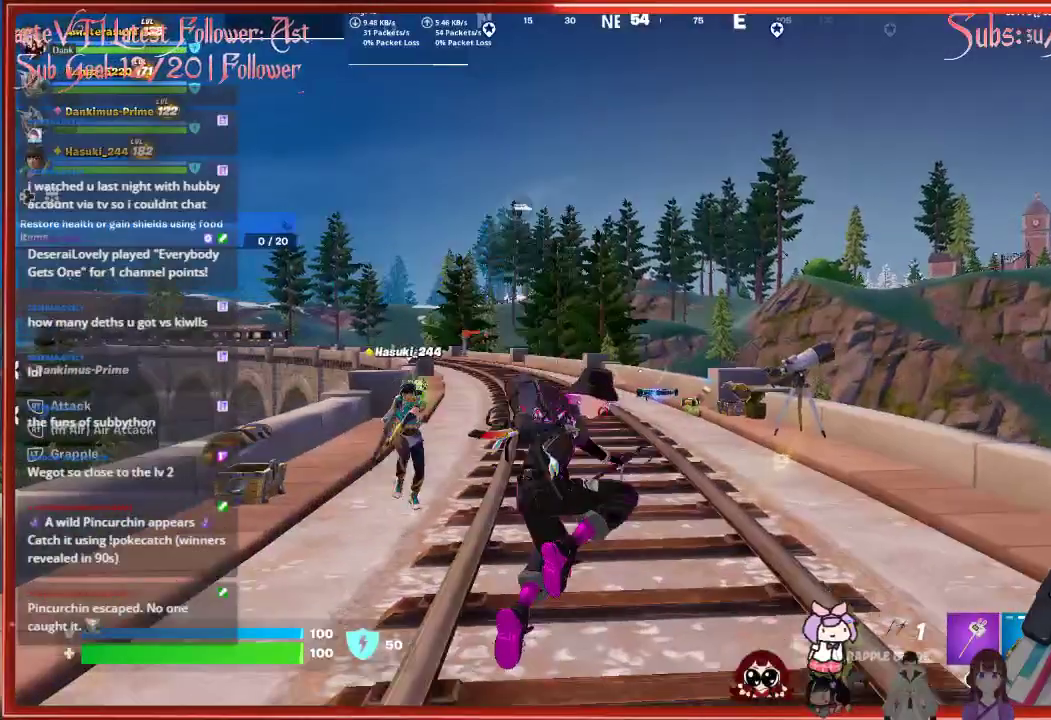
{"buttons": [], "left_stick": "up", "right_stick": "center", "events": [[50, "X", "down"], [200, "X", "up"], [200, "left_stick", "up"]]}
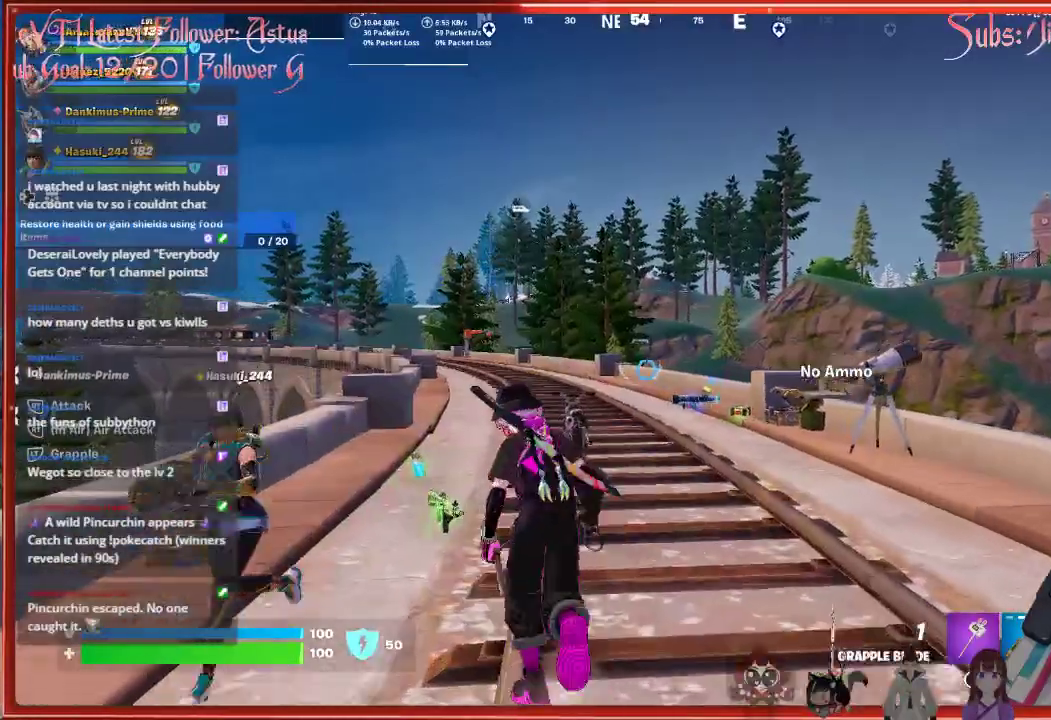
{"buttons": [], "left_stick": "up", "right_stick": "center", "events": []}
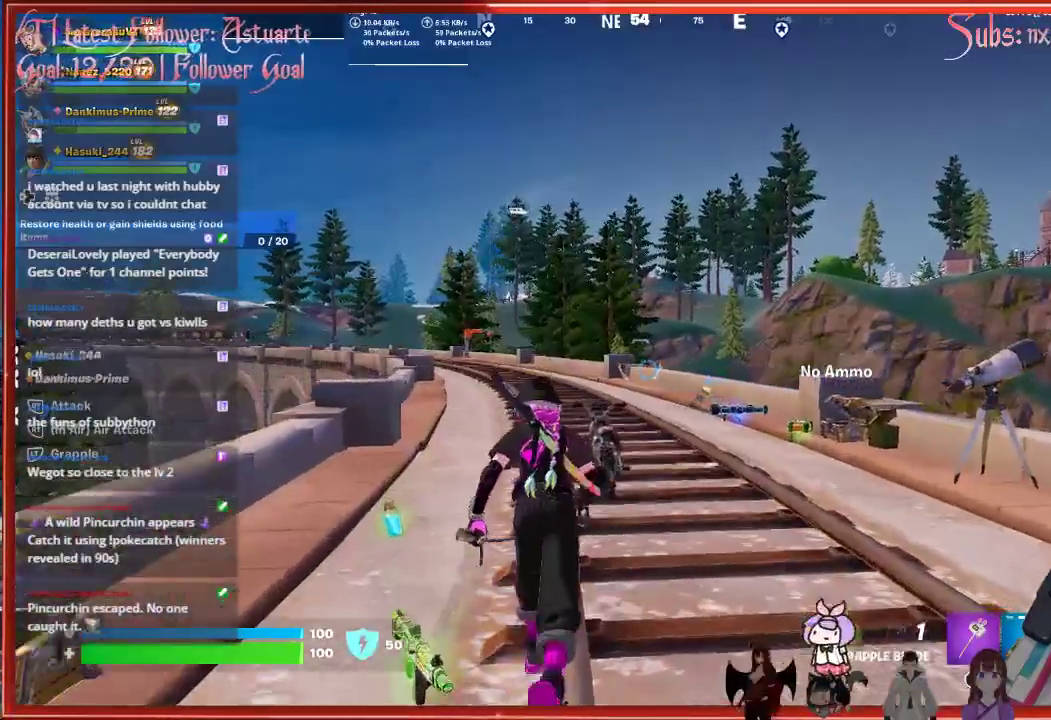
{"buttons": [], "left_stick": "up", "right_stick": "center", "events": [[333, "X", "down"], [450, "X", "up"]]}
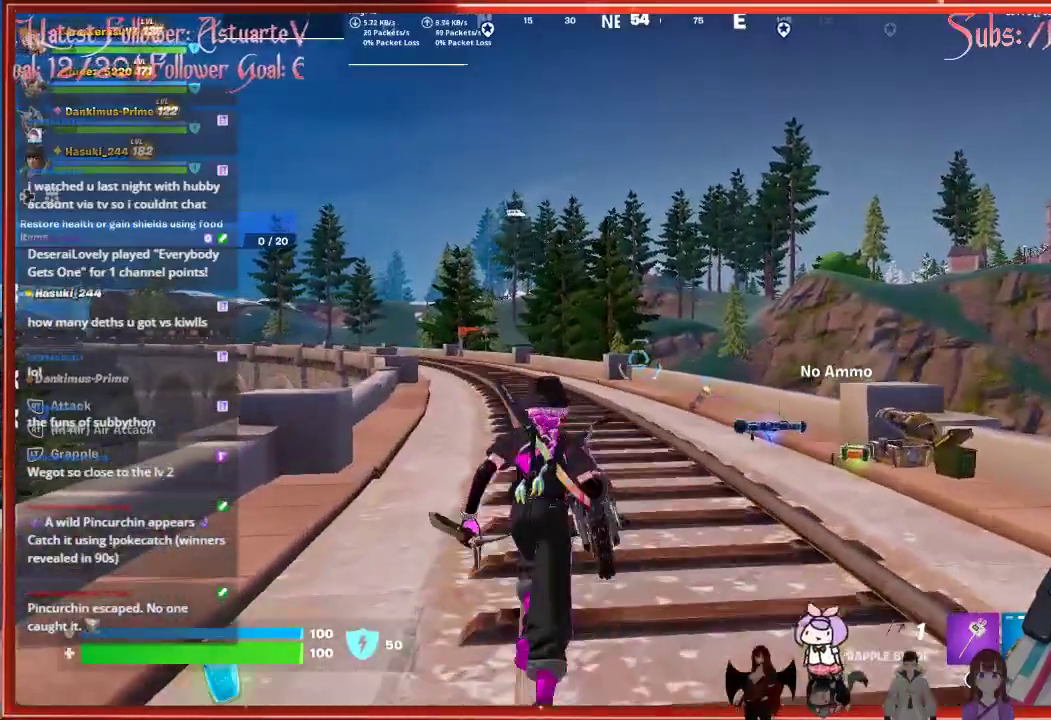
{"buttons": [], "left_stick": "up", "right_stick": "center", "events": [[250, "X", "down"], [350, "X", "up"]]}
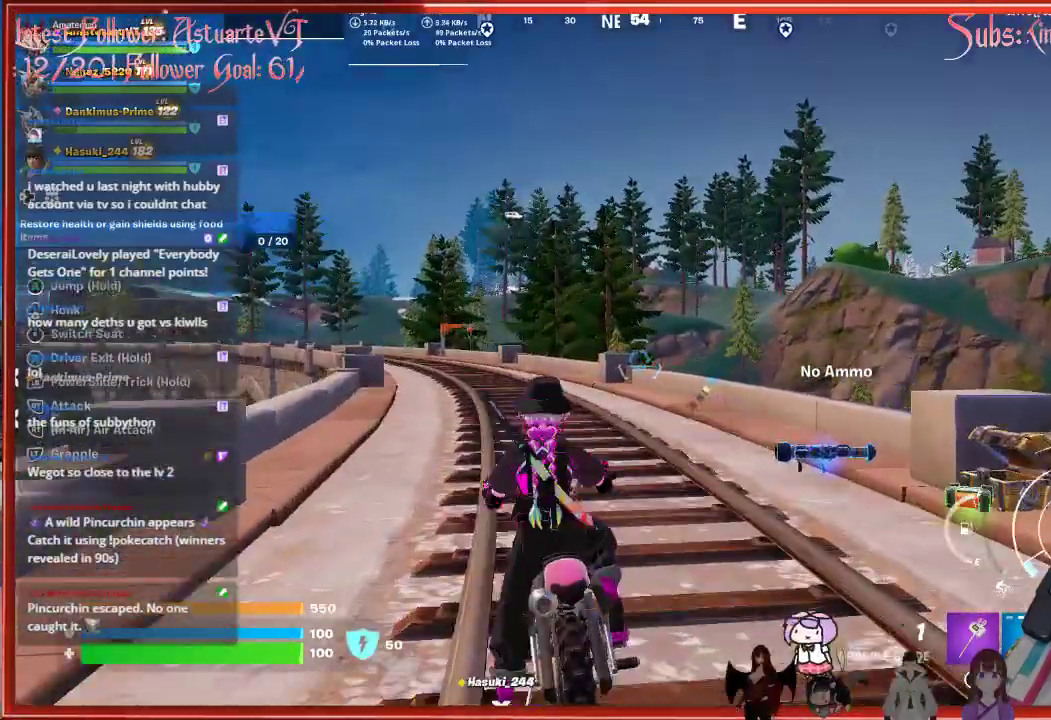
{"buttons": [], "left_stick": "up", "right_stick": "center", "events": [[133, "right_stick", "down-left"], [217, "L3", "down"], [283, "right_stick", "center"], [417, "L3", "up"]]}
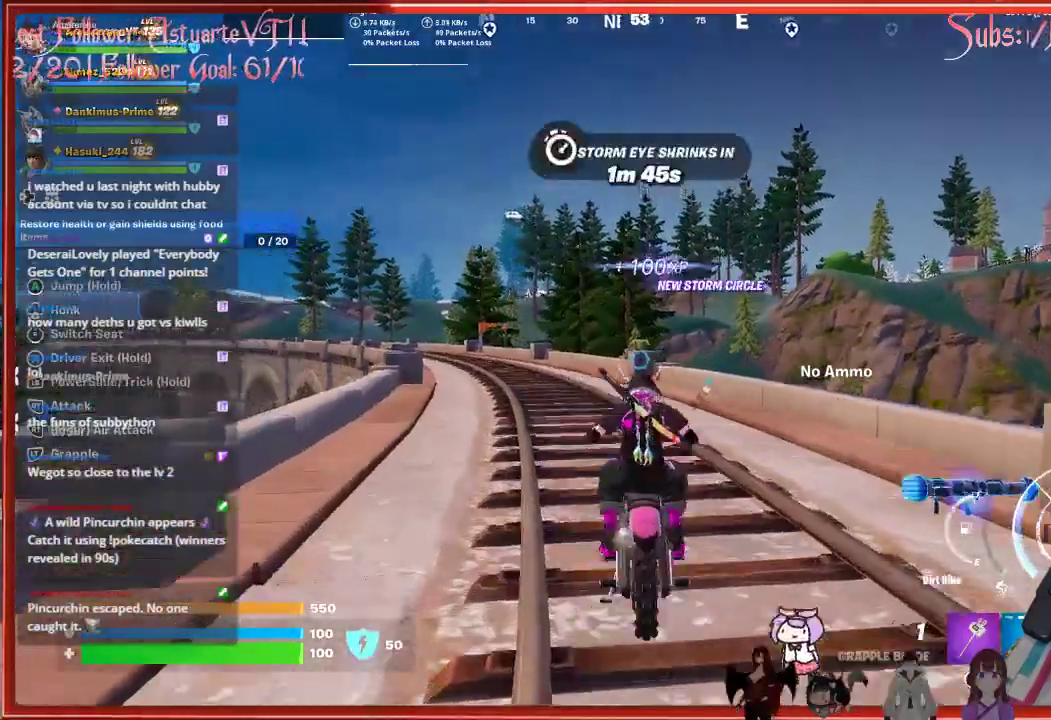
{"buttons": [], "left_stick": "up", "right_stick": "center", "events": []}
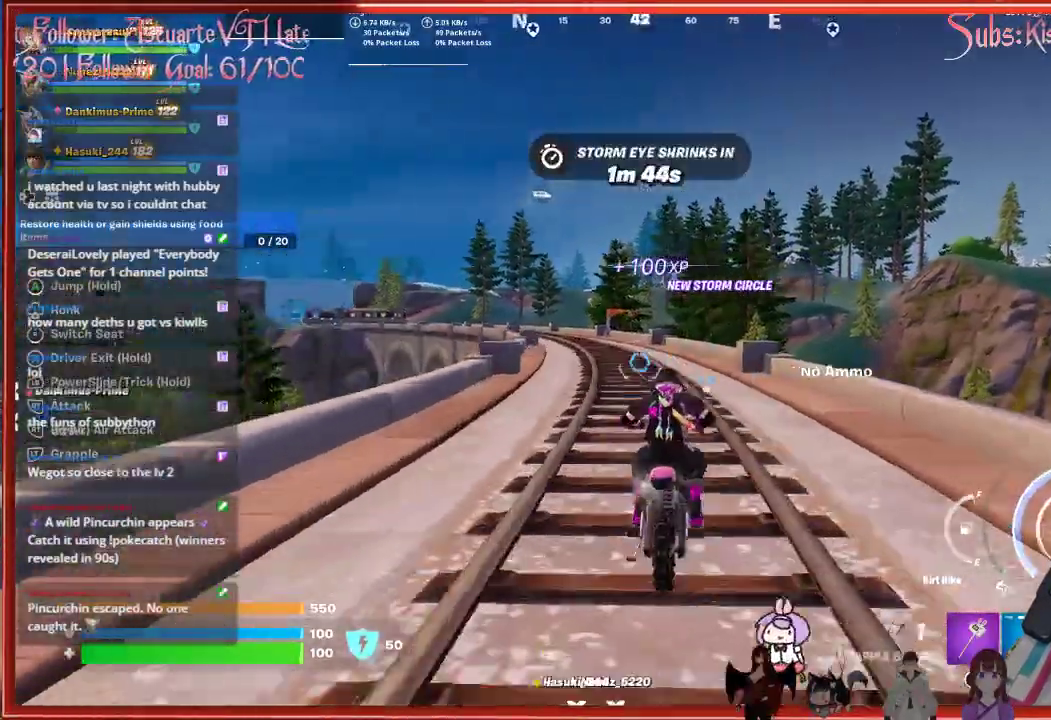
{"buttons": [], "left_stick": "up", "right_stick": "center", "events": []}
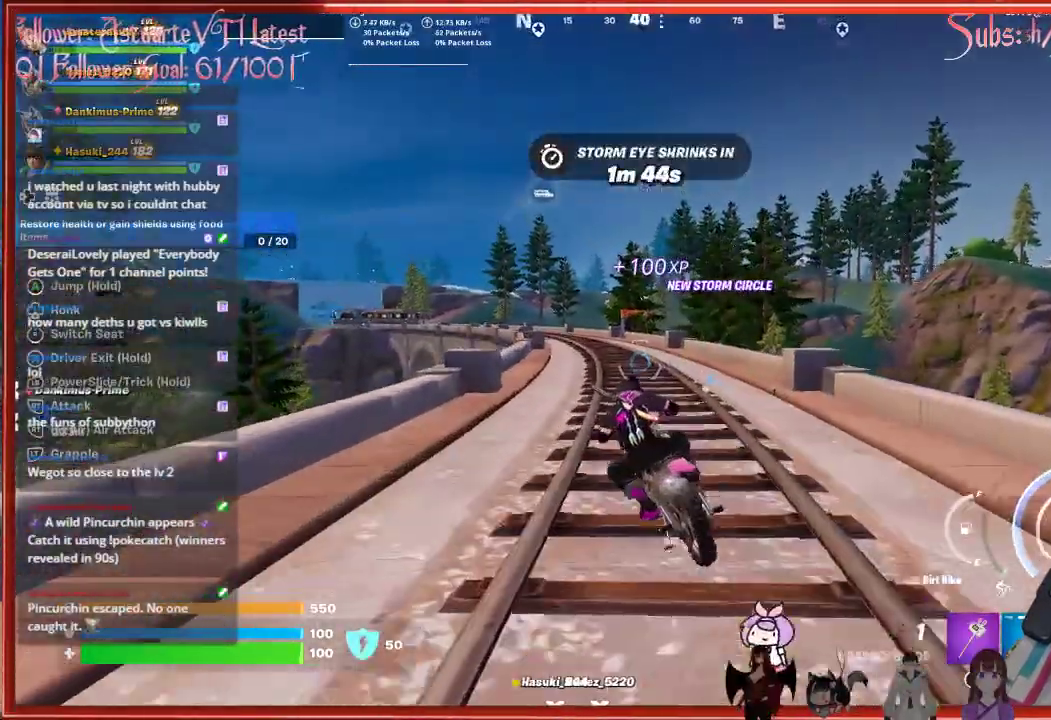
{"buttons": [], "left_stick": "up", "right_stick": "center", "events": []}
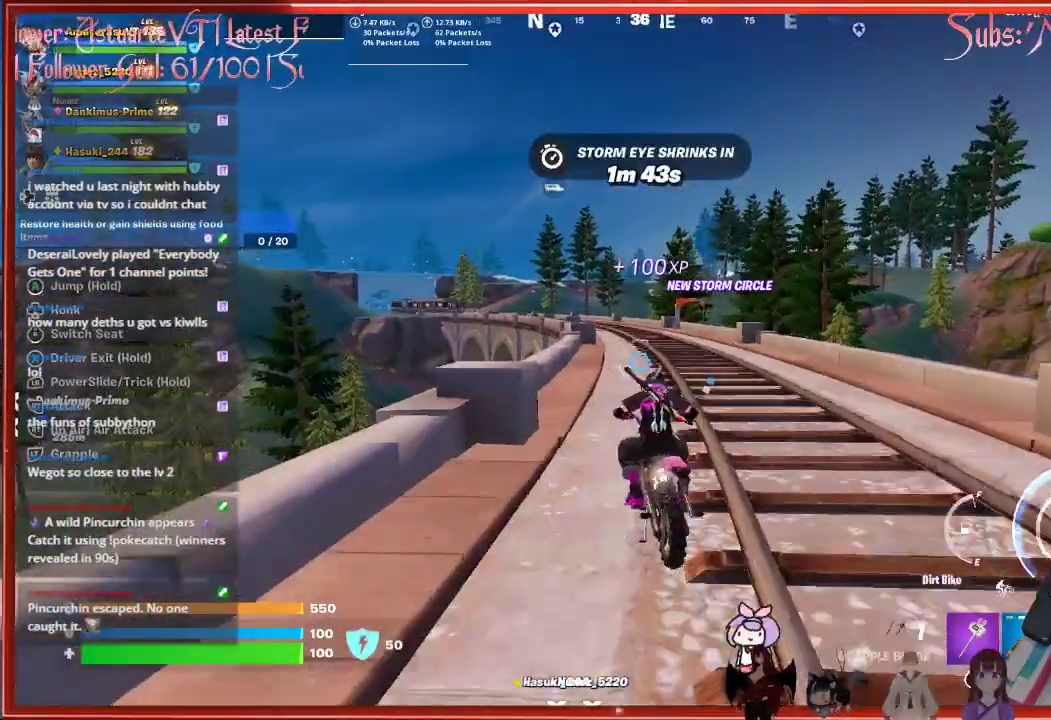
{"buttons": [], "left_stick": "up", "right_stick": "center", "events": []}
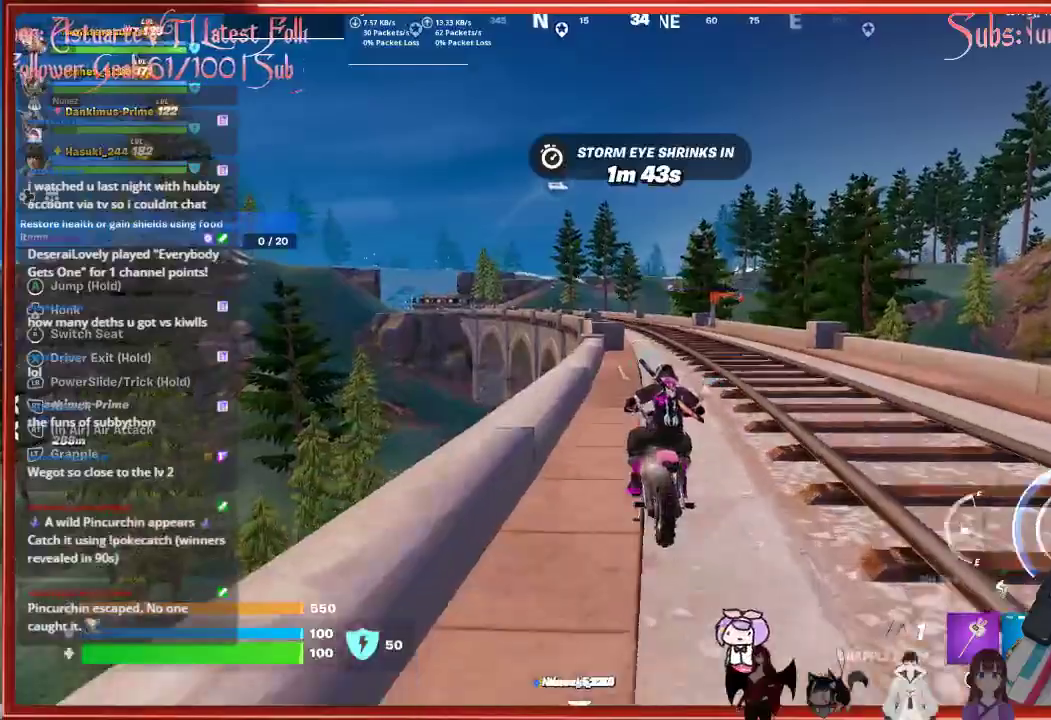
{"buttons": [], "left_stick": "up-right", "right_stick": "center", "events": [[317, "left_stick", "up-right"]]}